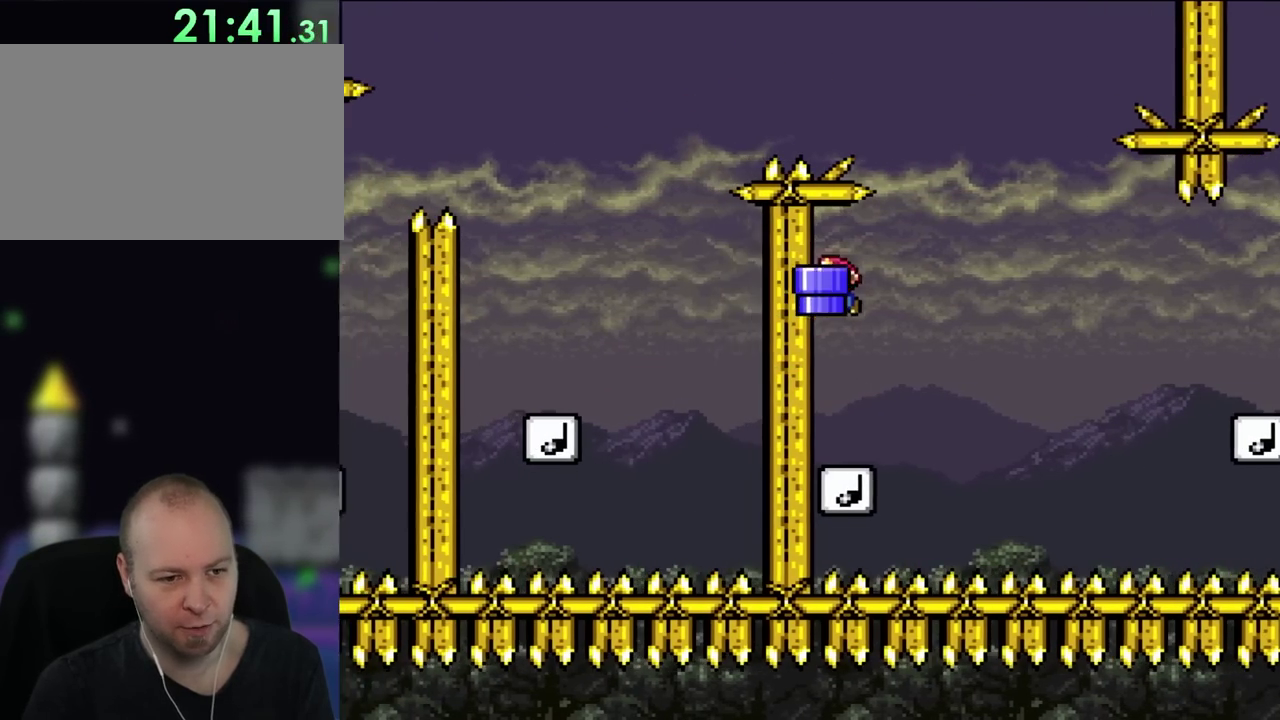
Gameplay with a controller (Nintendo layout); each line is a JSON object with the inputs held at the frame after it. "events" lists button and stick changes between this image and that frame as [ms after this image, input, new state], when the widget could be followed in between. Not read: A L3 R3.
{"buttons": ["B", "Y", "DPAD_RIGHT"], "events": [[133, "DPAD_RIGHT", "down"], [367, "B", "down"]]}
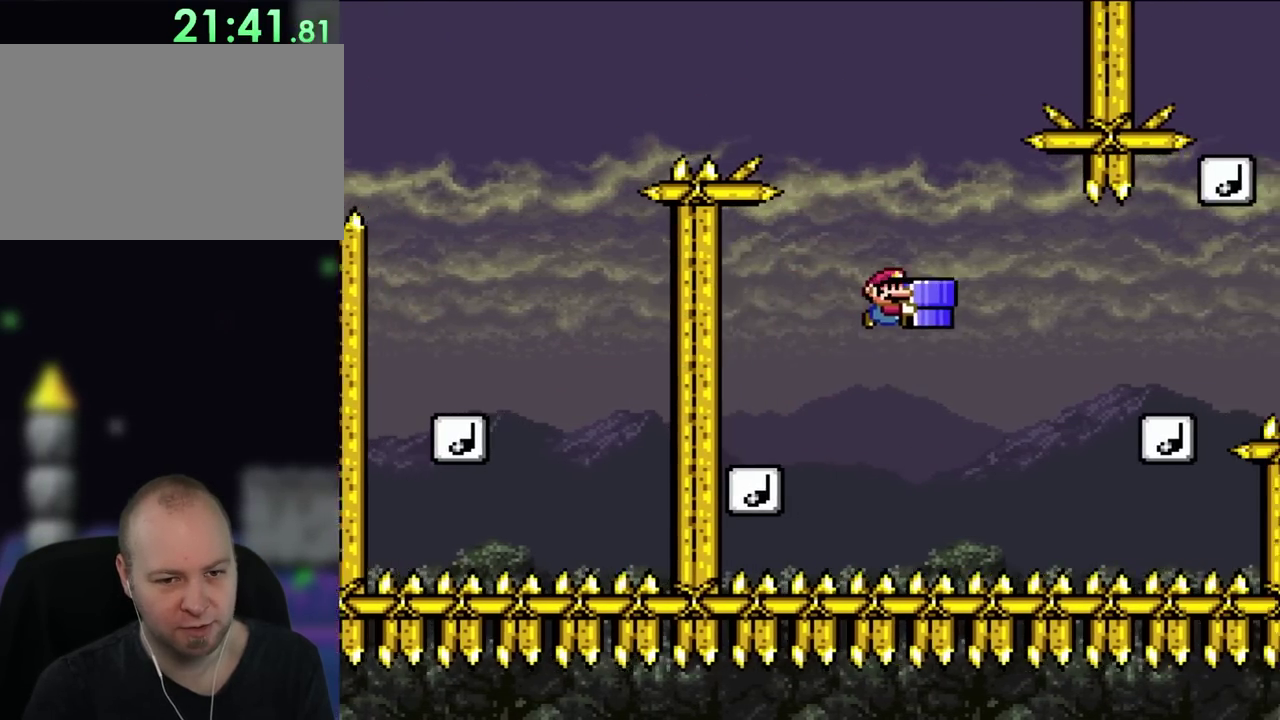
{"buttons": ["Y", "DPAD_RIGHT"], "events": [[33, "B", "up"], [217, "B", "down"], [483, "B", "up"]]}
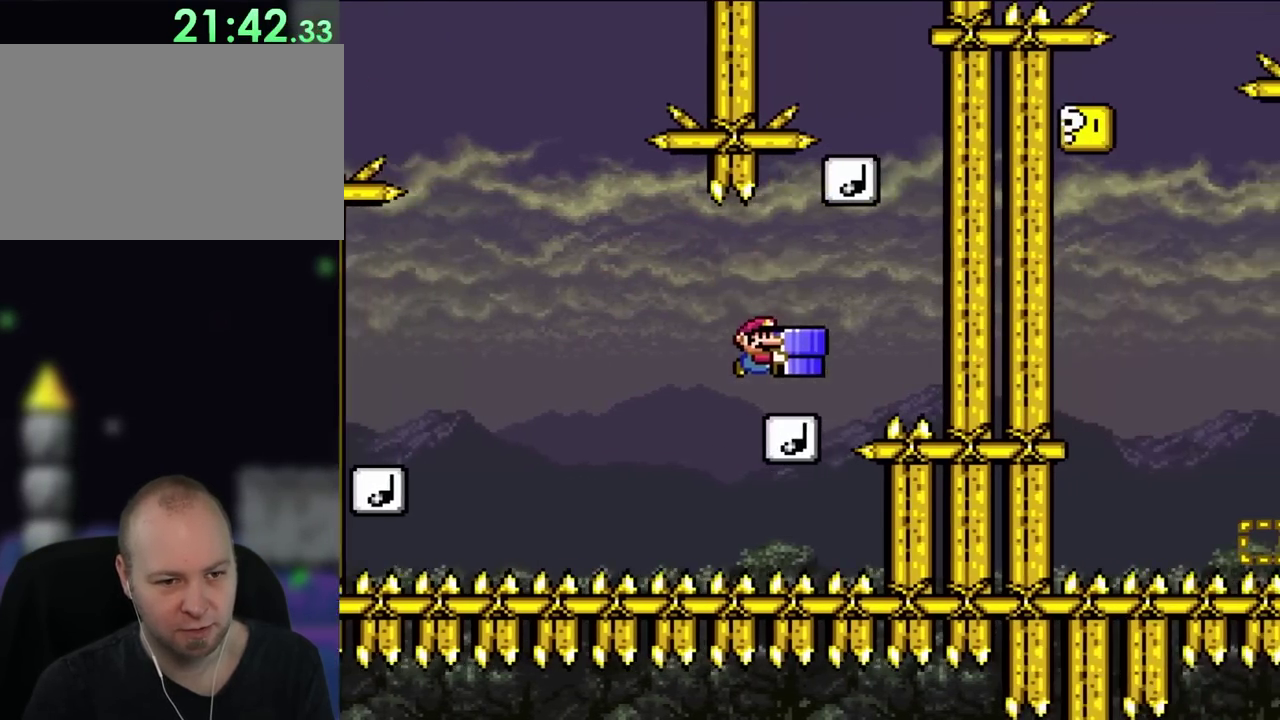
{"buttons": ["B", "Y", "DPAD_LEFT"], "events": [[217, "B", "down"], [450, "DPAD_RIGHT", "up"], [467, "DPAD_LEFT", "down"]]}
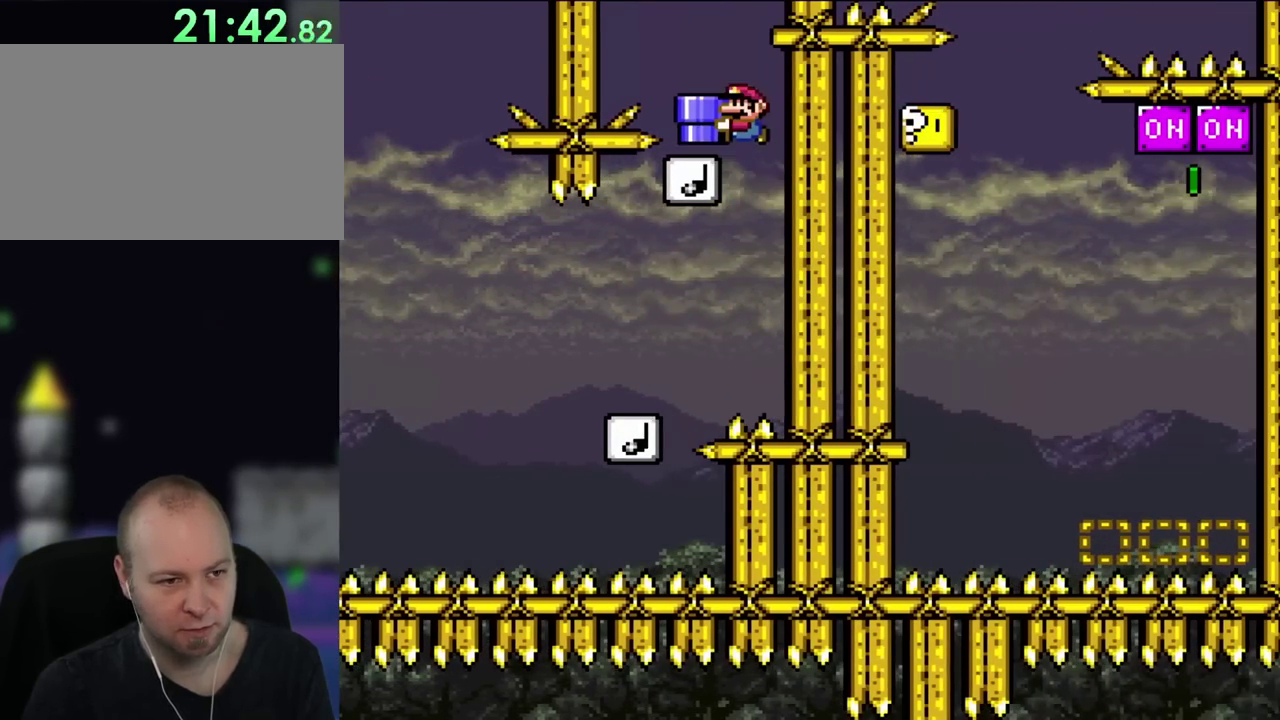
{"buttons": ["Y"], "events": [[133, "DPAD_LEFT", "up"], [300, "B", "up"], [333, "DPAD_RIGHT", "down"], [450, "DPAD_RIGHT", "up"]]}
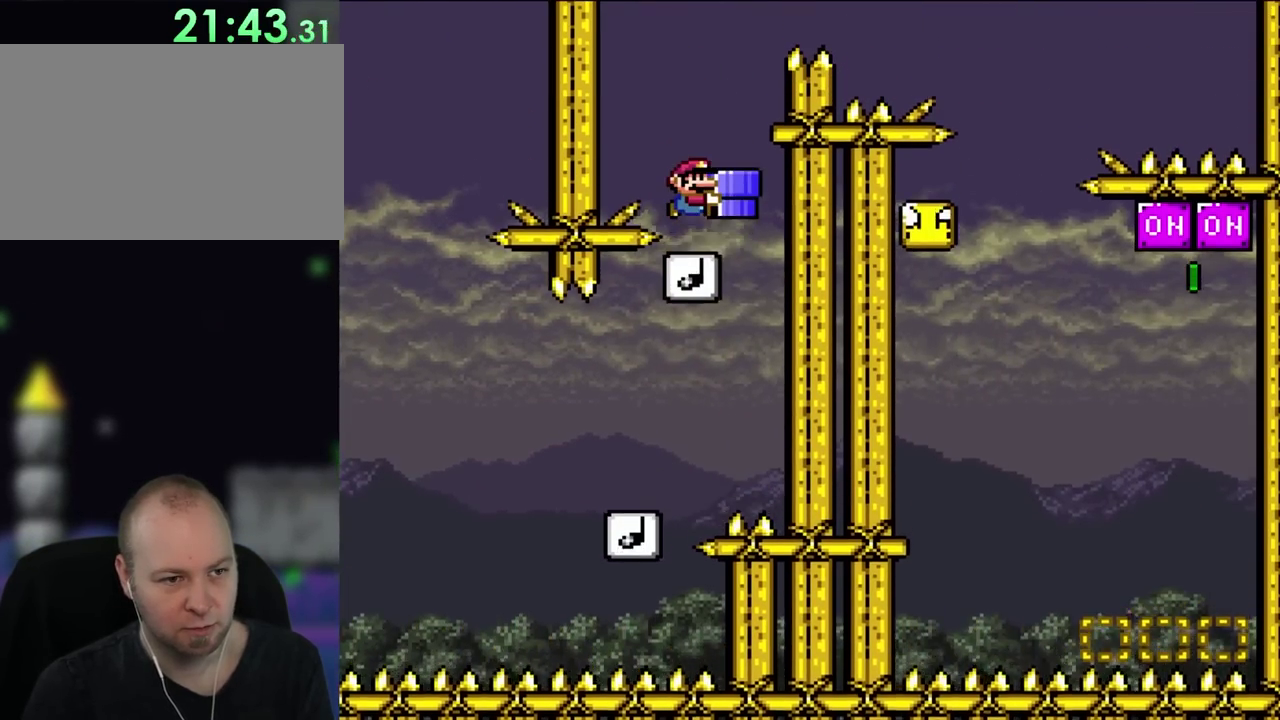
{"buttons": ["Y"], "events": []}
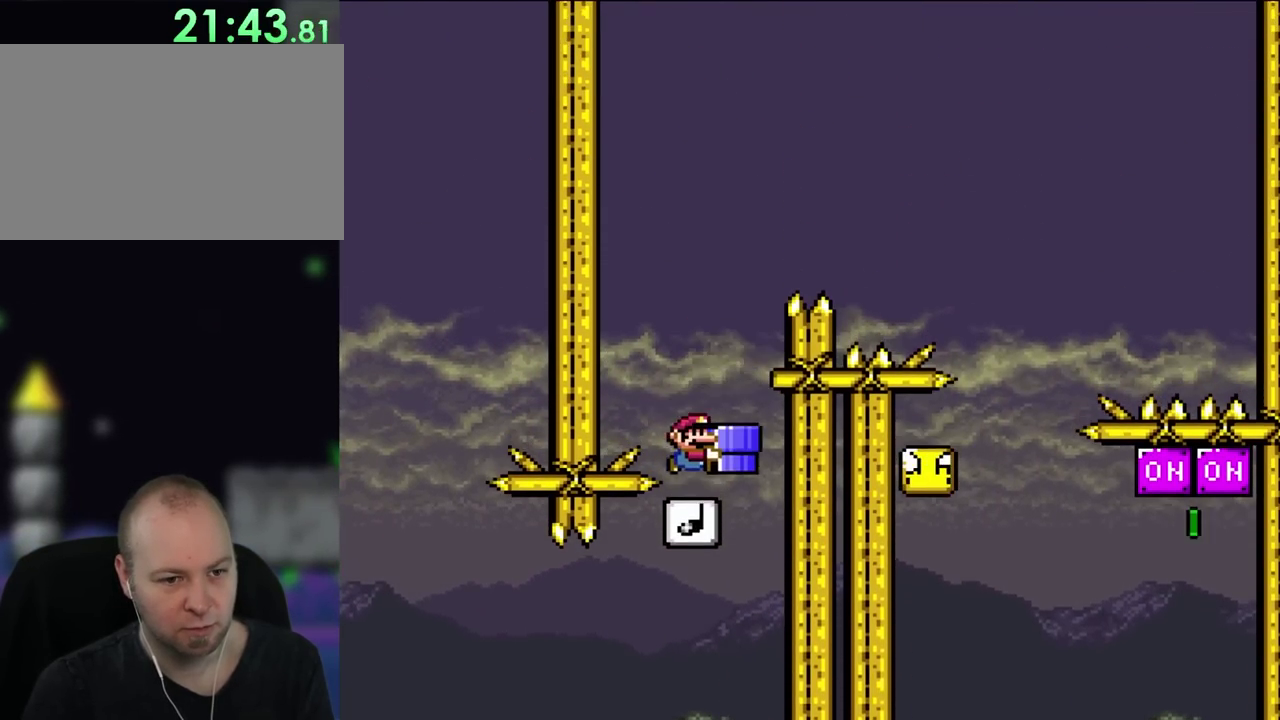
{"buttons": ["Y"], "events": []}
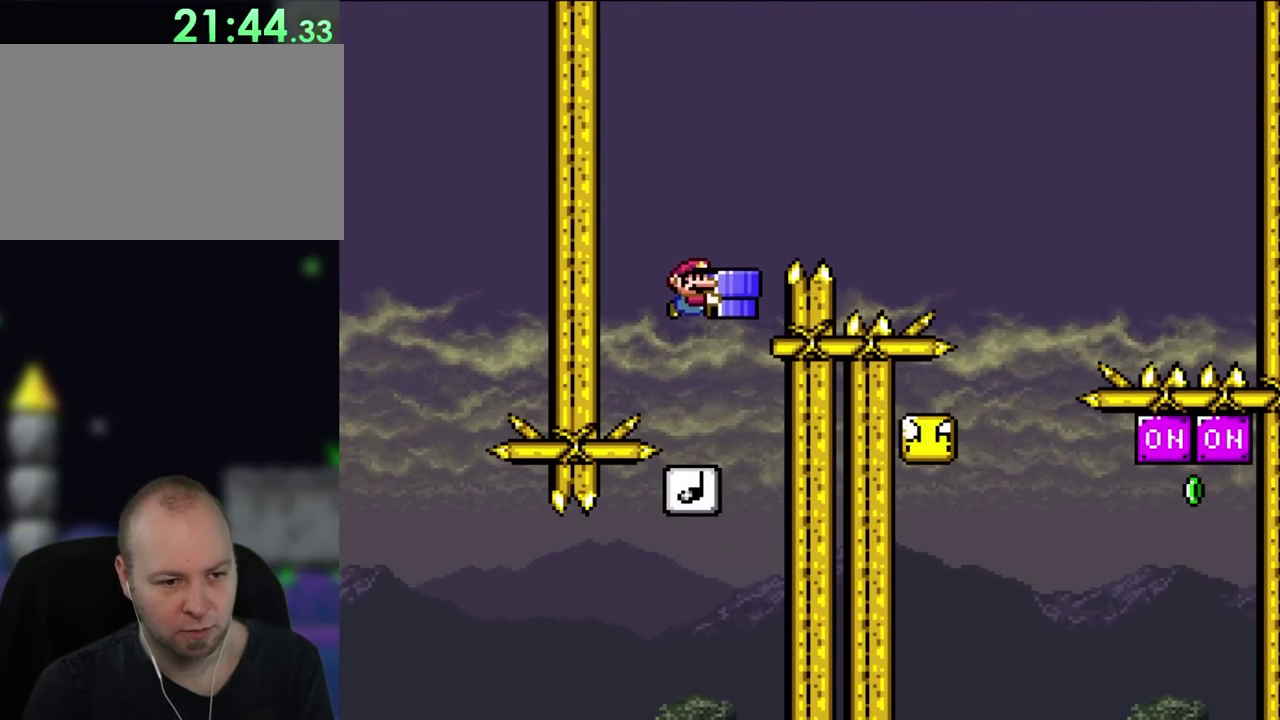
{"buttons": ["Y"], "events": []}
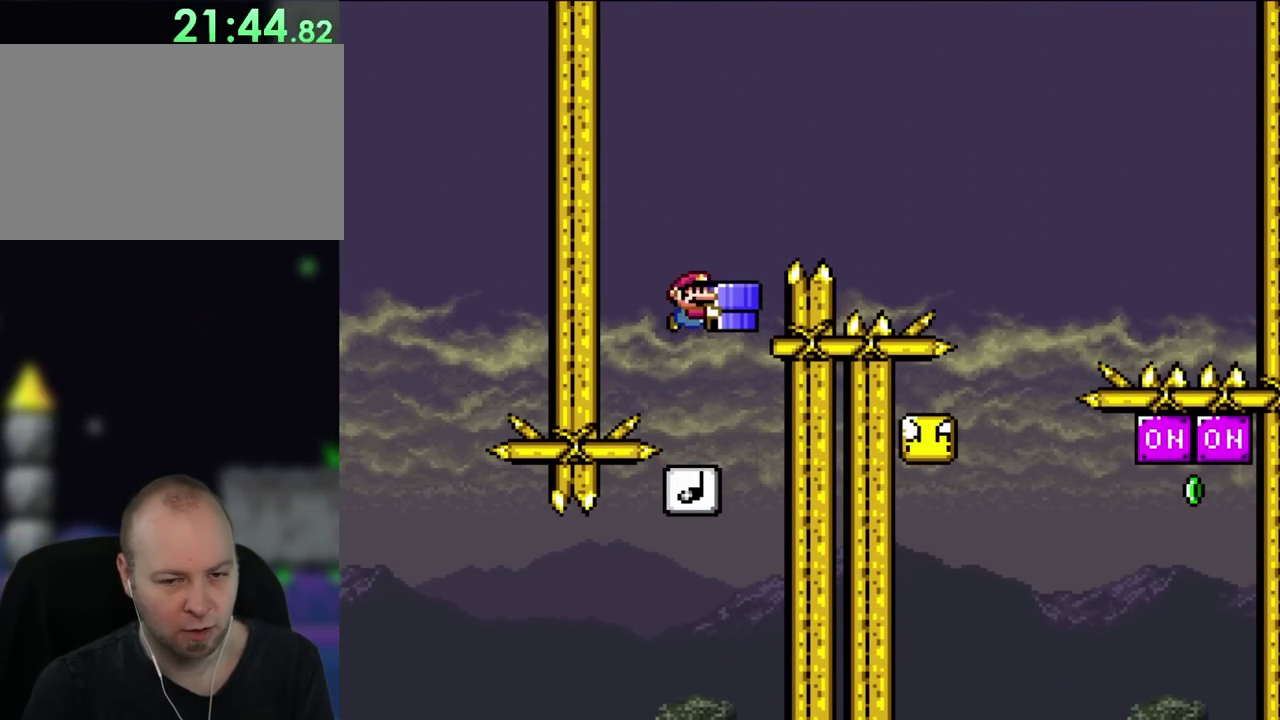
{"buttons": ["Y"], "events": []}
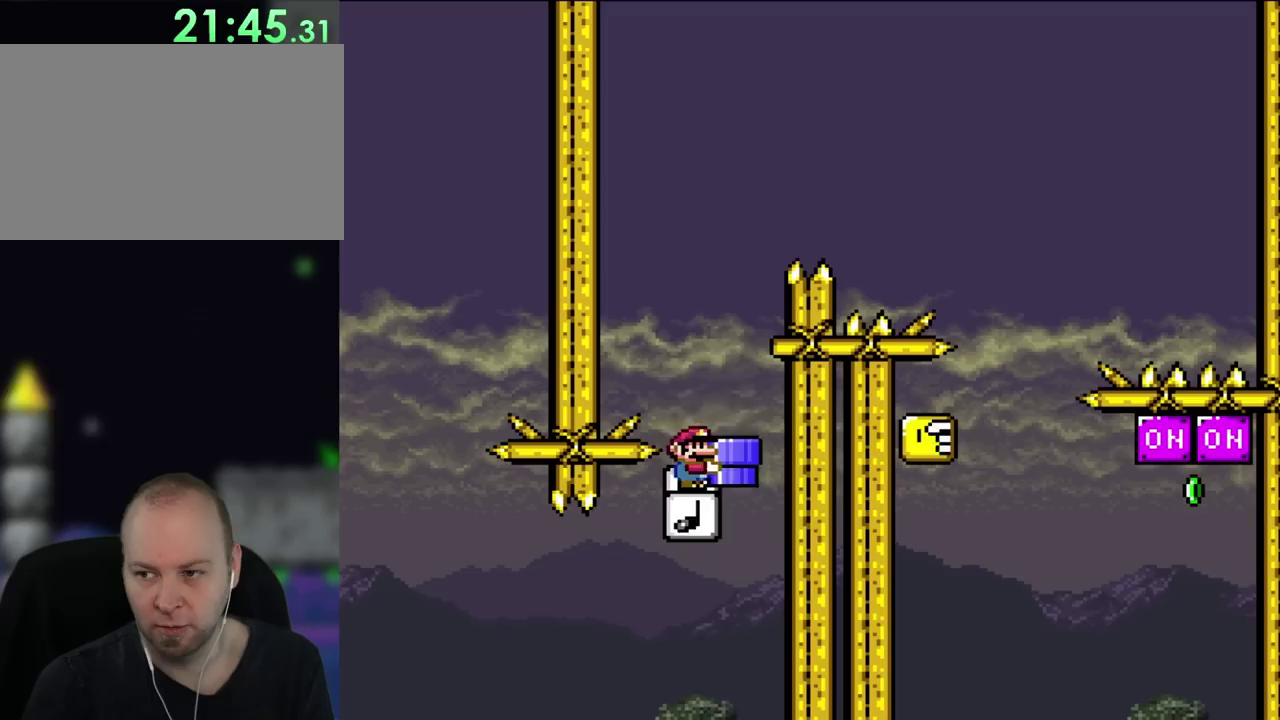
{"buttons": ["Y"], "events": []}
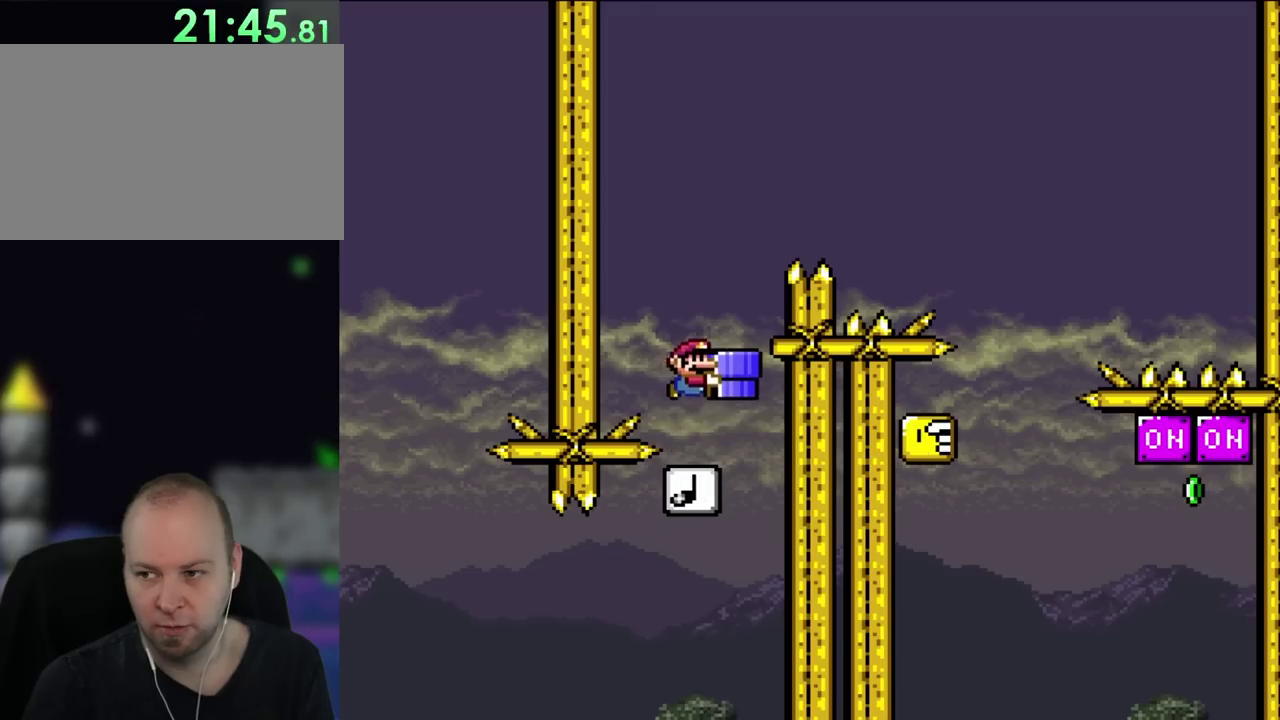
{"buttons": ["Y"], "events": []}
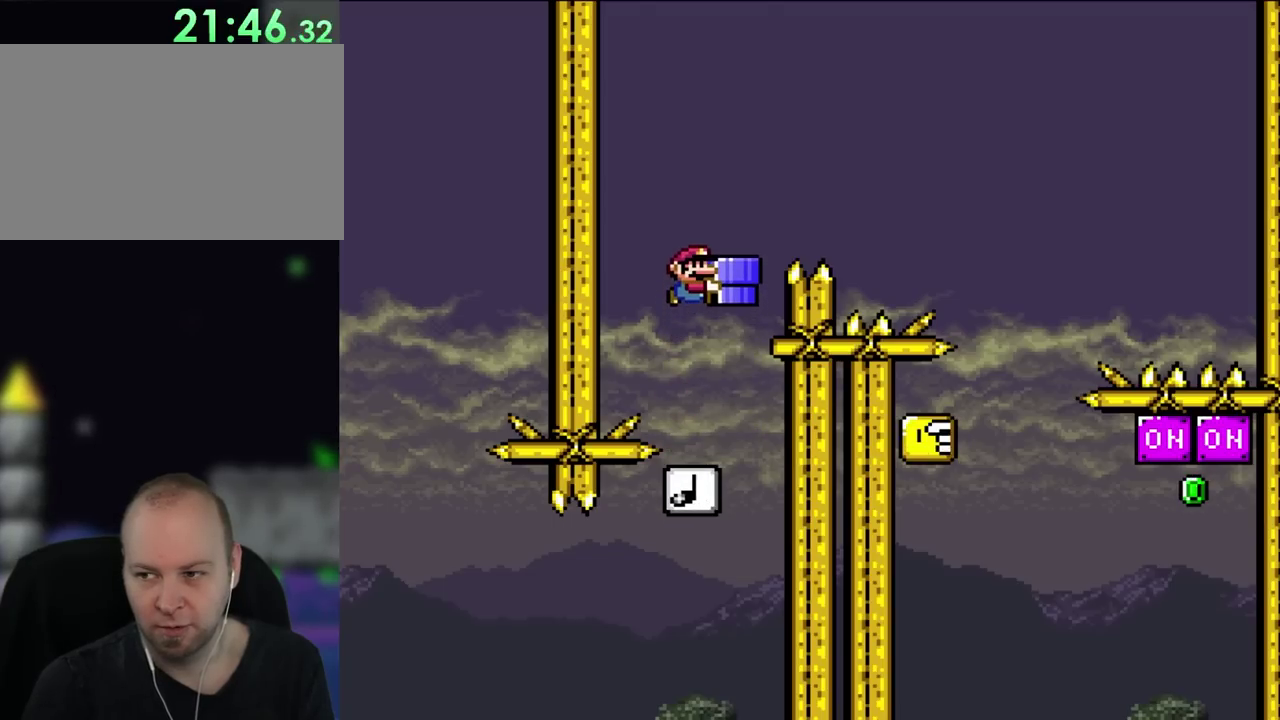
{"buttons": ["Y"], "events": []}
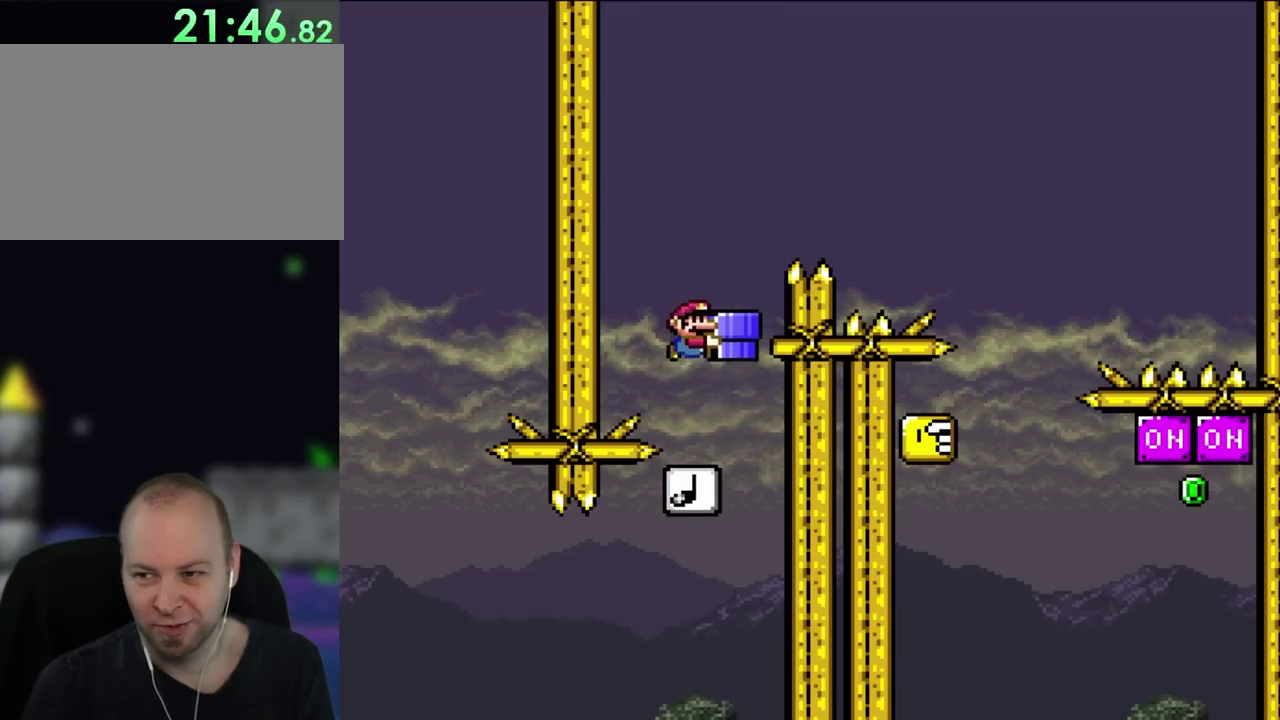
{"buttons": ["Y"], "events": []}
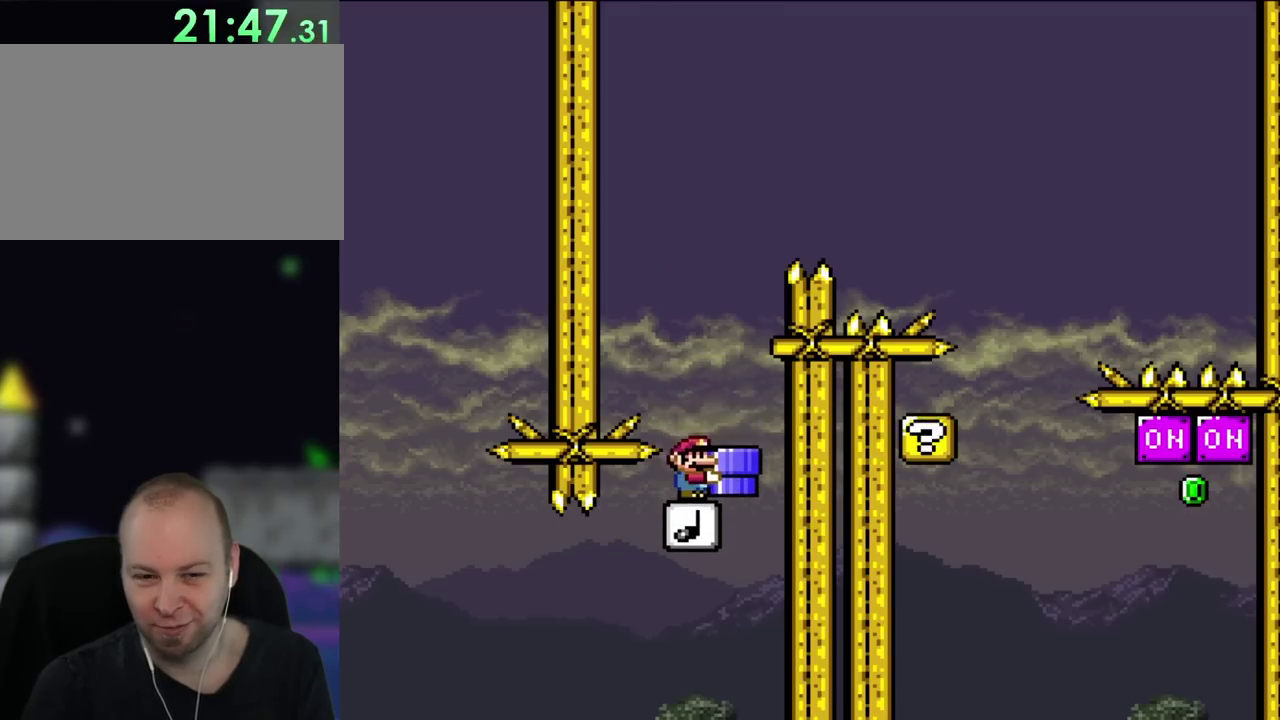
{"buttons": ["Y"], "events": []}
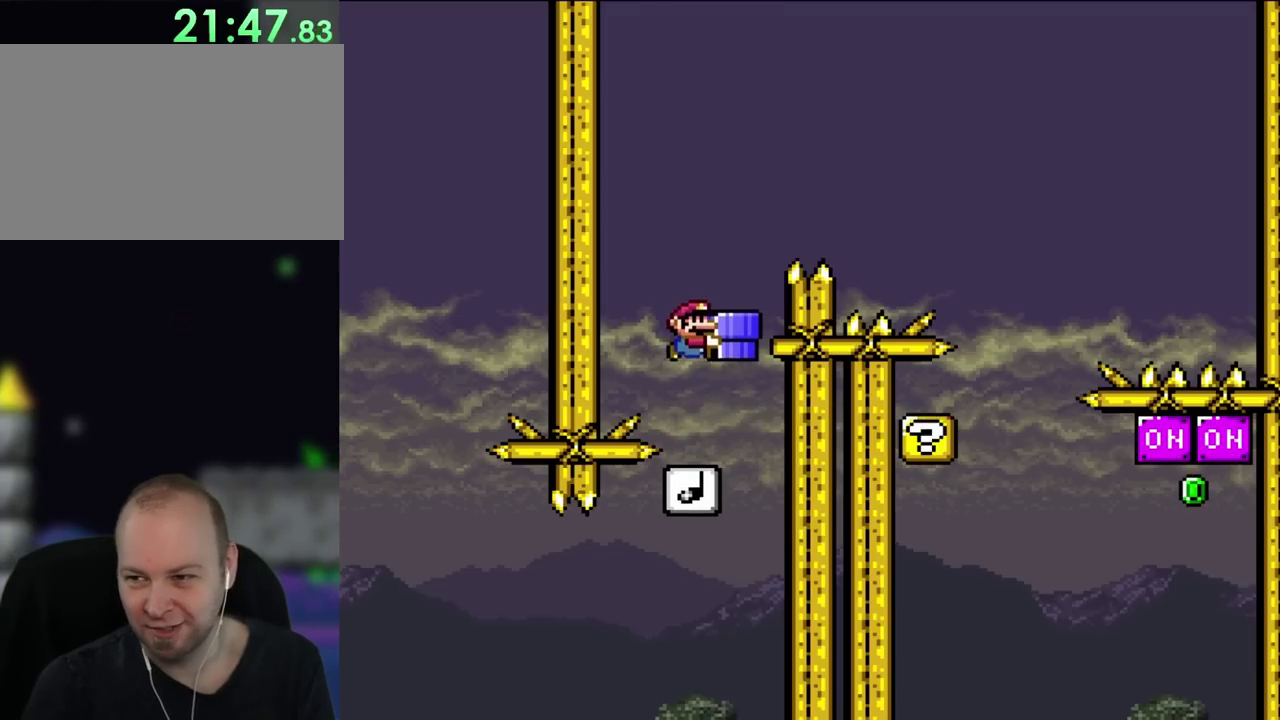
{"buttons": ["Y"], "events": []}
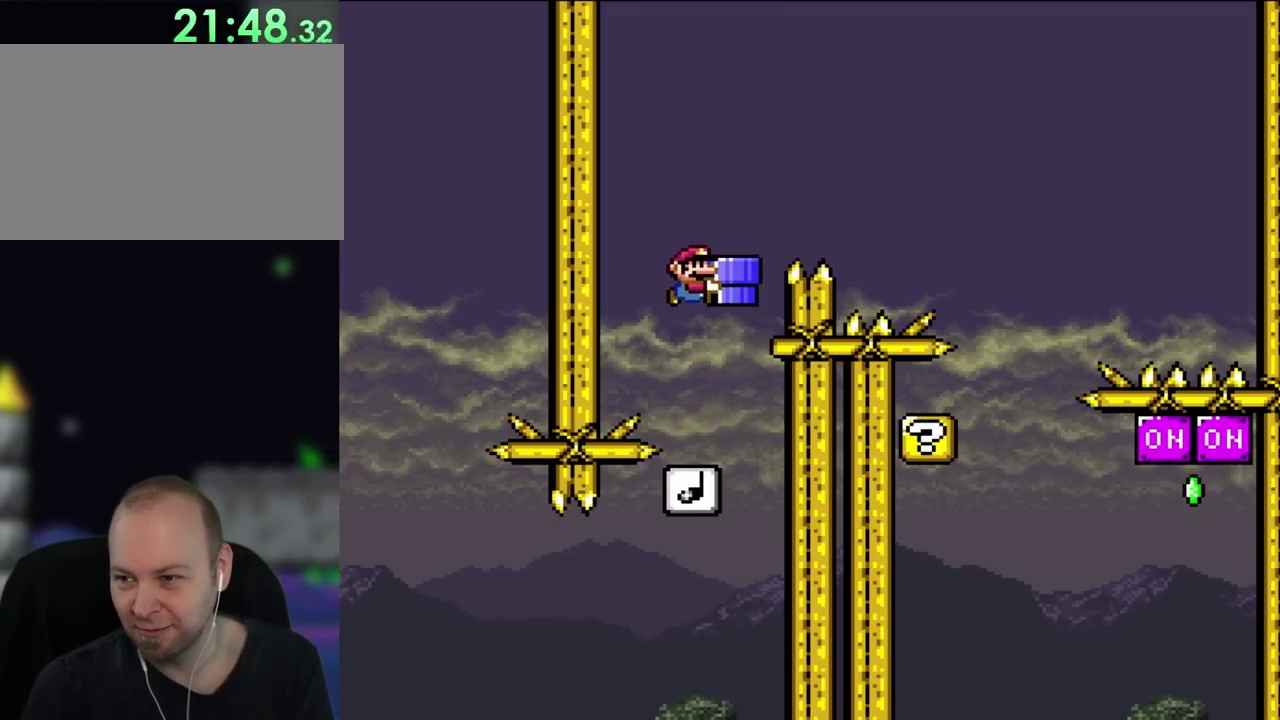
{"buttons": ["Y"], "events": []}
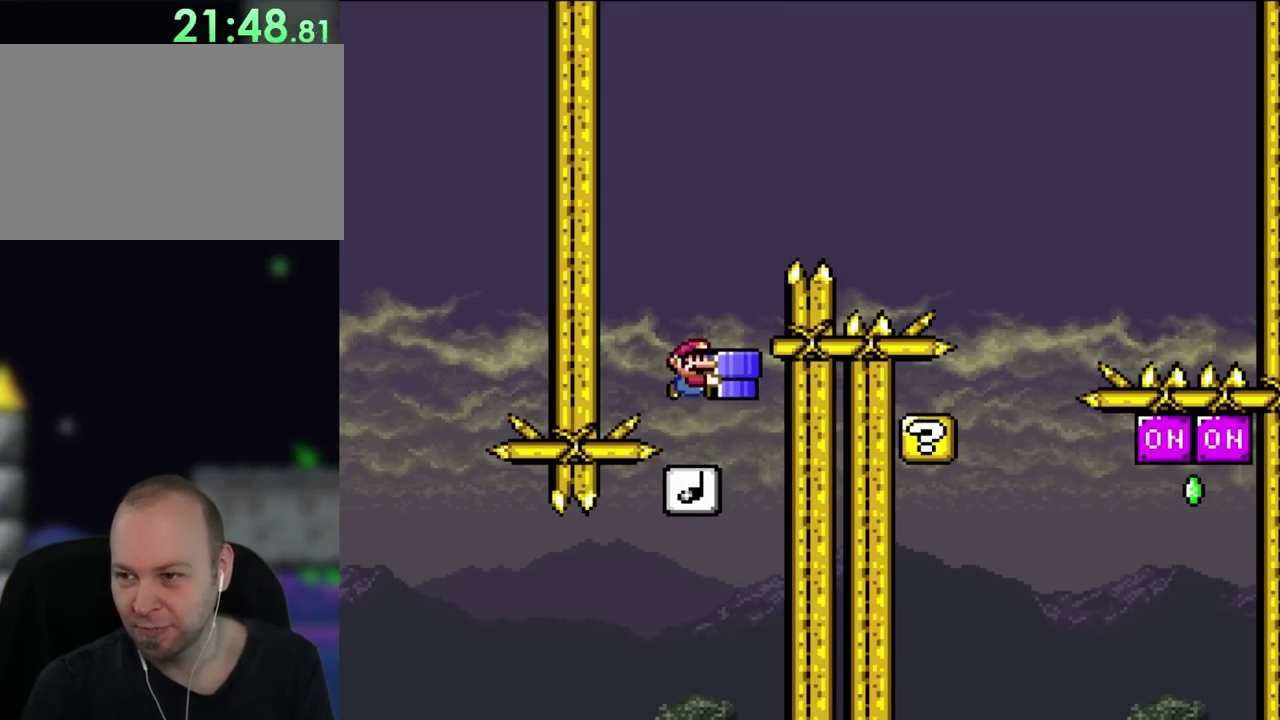
{"buttons": ["Y"], "events": []}
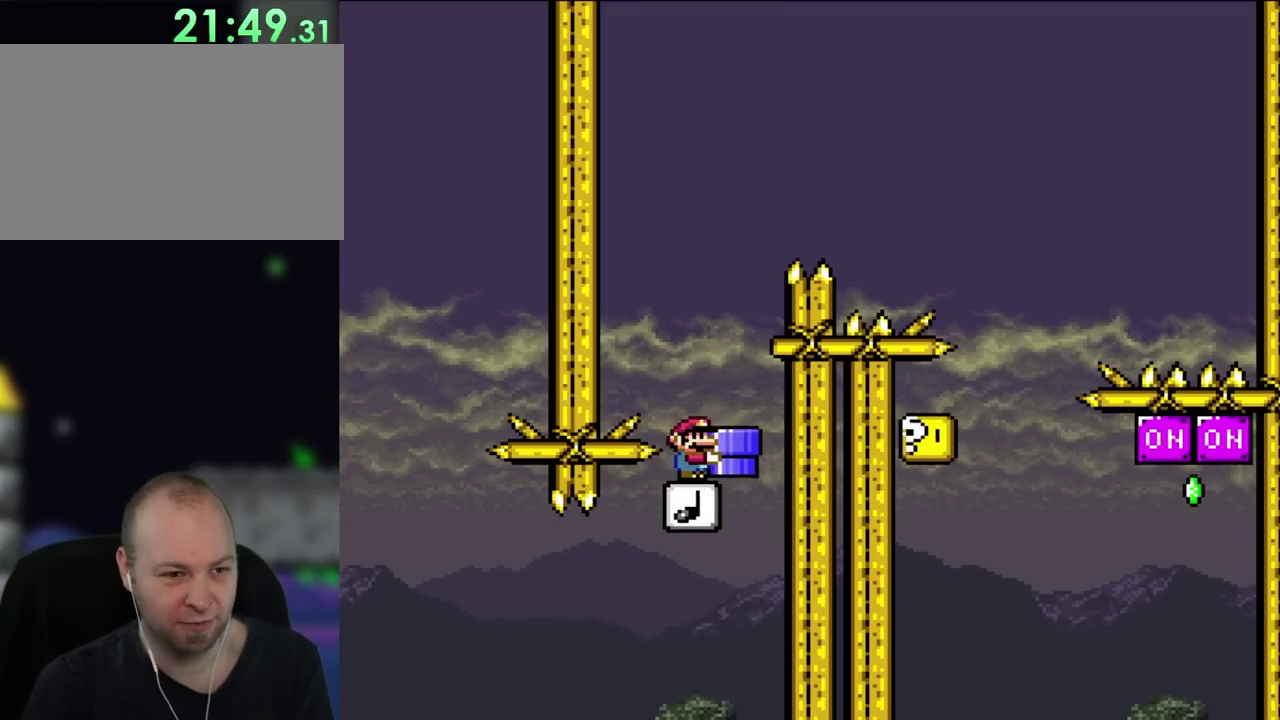
{"buttons": ["Y"], "events": []}
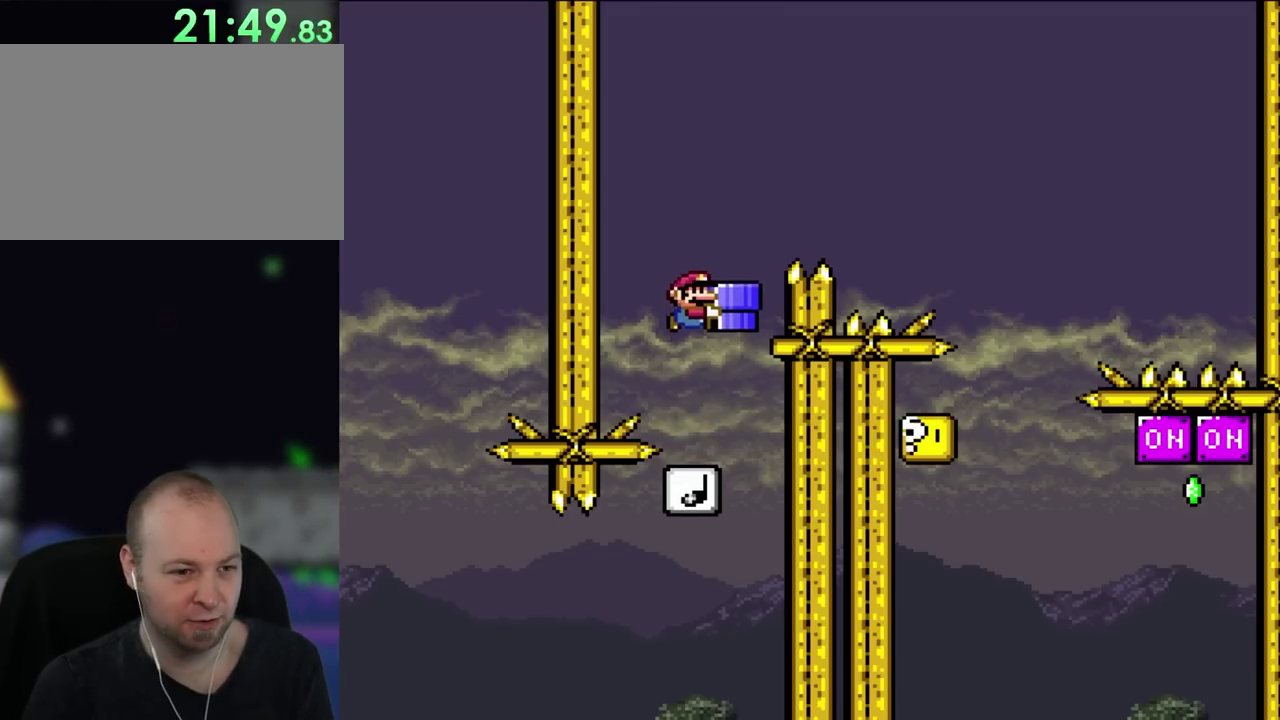
{"buttons": ["B", "Y", "DPAD_RIGHT"], "events": [[333, "B", "down"], [367, "DPAD_RIGHT", "down"]]}
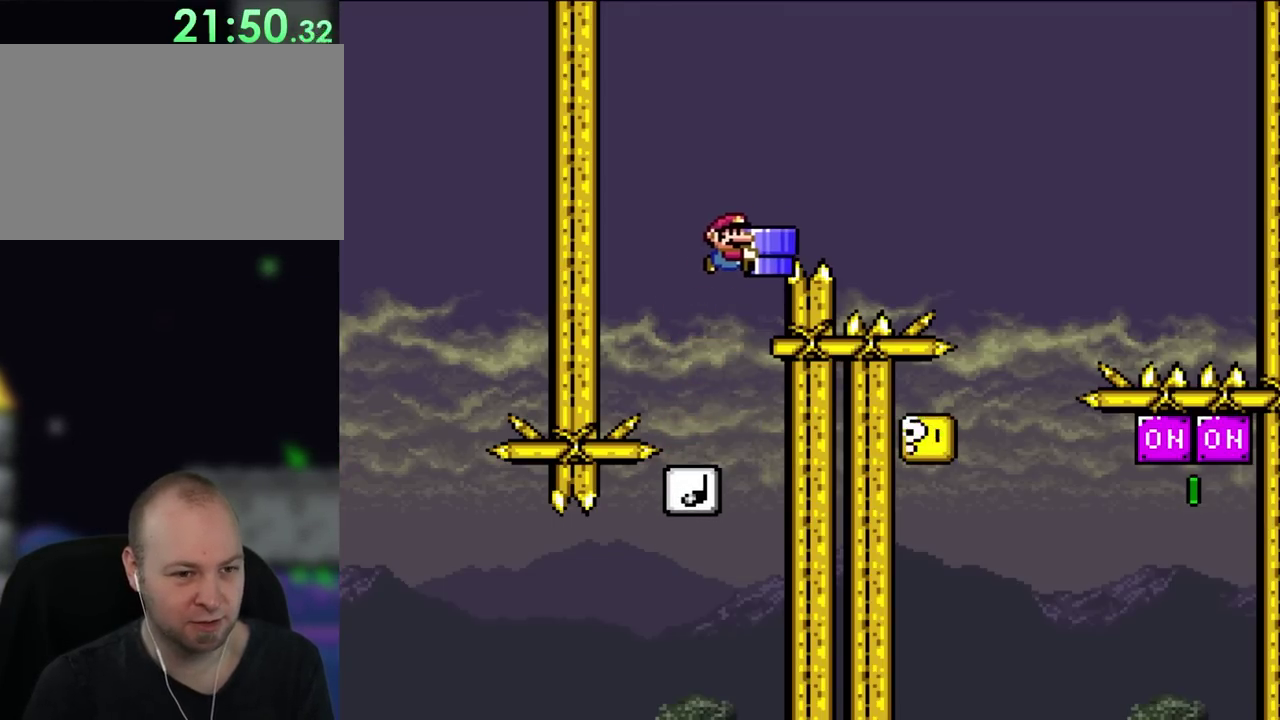
{"buttons": ["B", "Y", "DPAD_RIGHT"], "events": []}
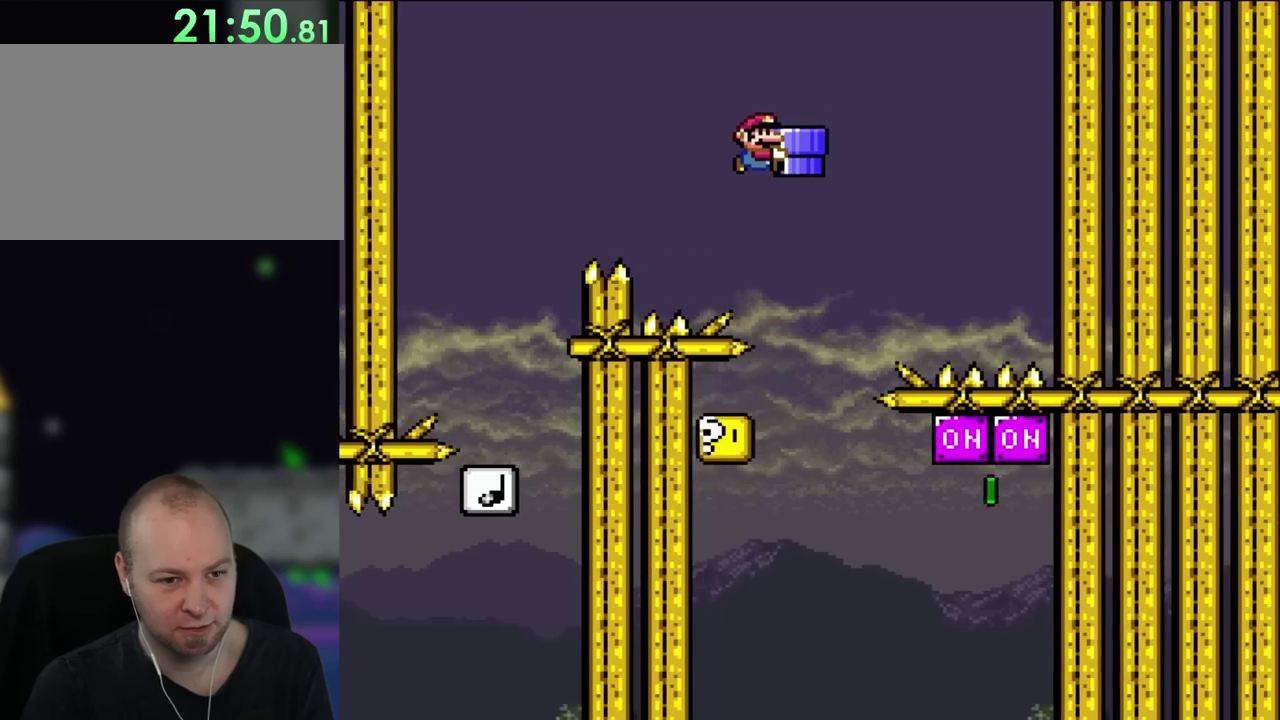
{"buttons": ["B", "Y", "DPAD_UP", "DPAD_RIGHT"], "events": [[167, "DPAD_LEFT", "down"], [167, "DPAD_RIGHT", "up"], [250, "DPAD_UP", "down"], [300, "DPAD_LEFT", "up"], [300, "DPAD_RIGHT", "down"], [300, "DPAD_UP", "up"], [483, "DPAD_UP", "down"]]}
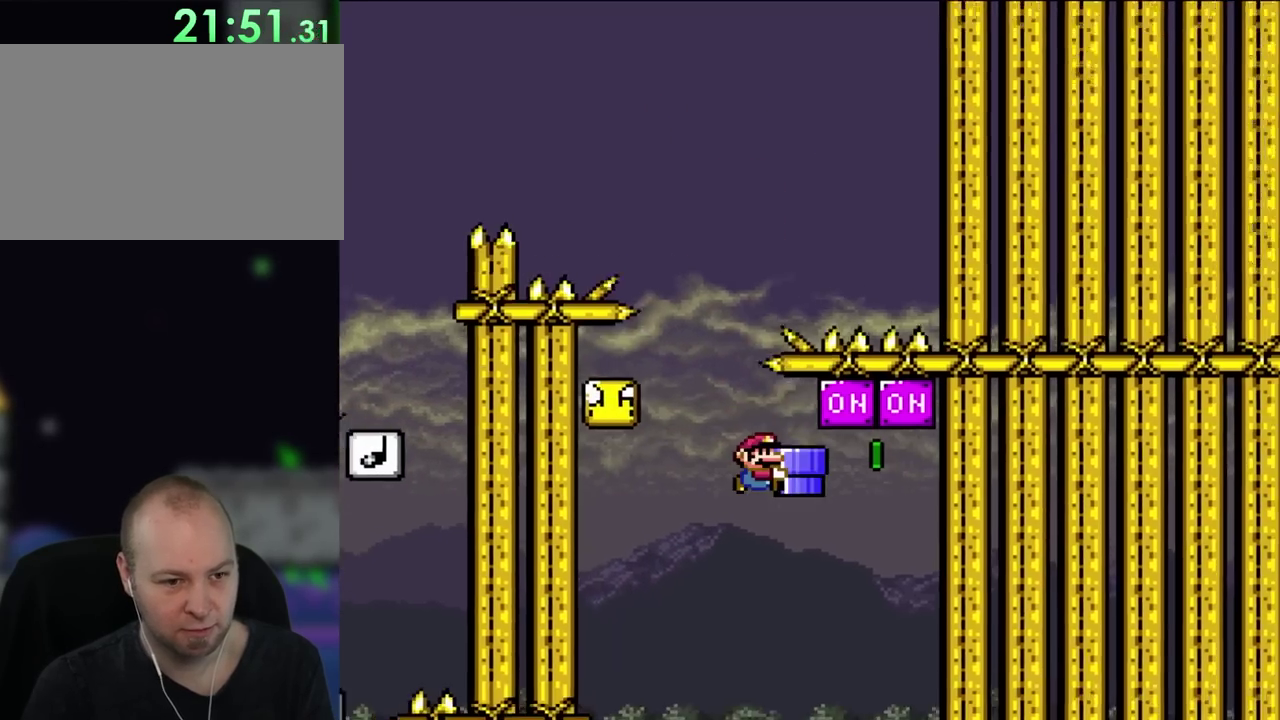
{"buttons": ["B", "Y", "DPAD_LEFT"], "events": [[217, "Y", "up"], [300, "Y", "down"], [400, "DPAD_LEFT", "down"], [400, "DPAD_RIGHT", "up"], [400, "DPAD_UP", "up"]]}
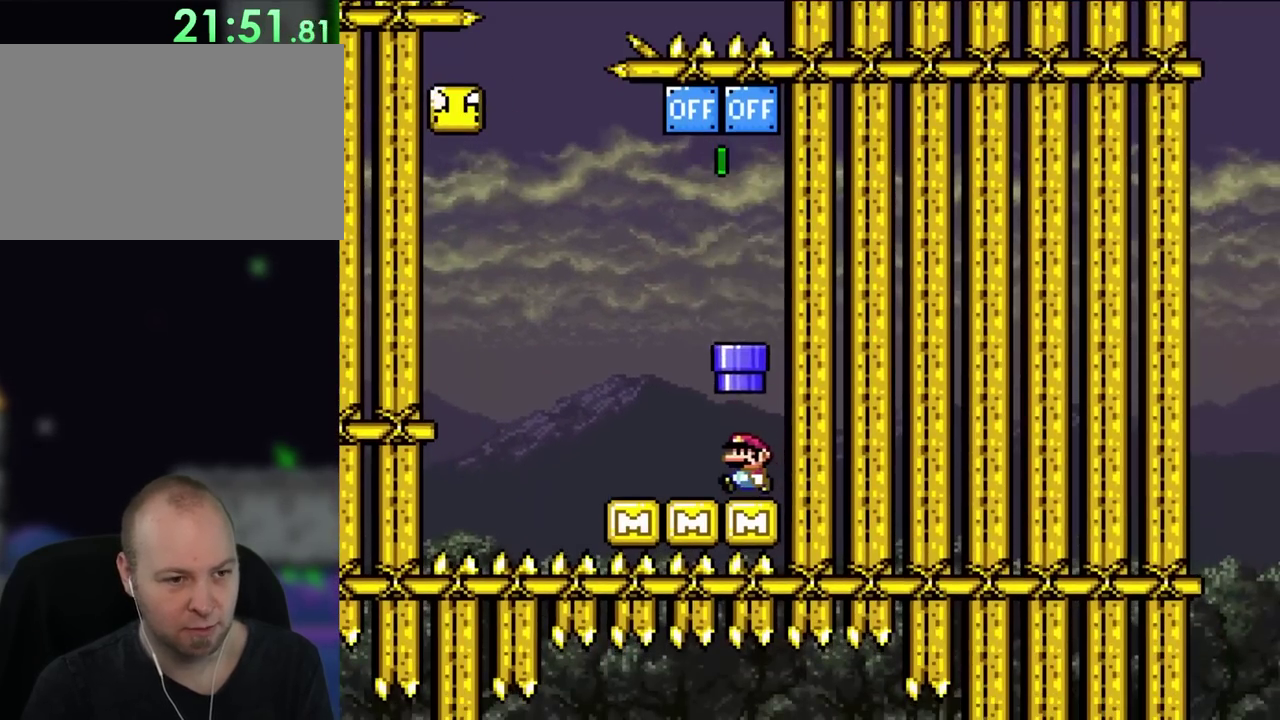
{"buttons": ["Y"], "events": [[33, "DPAD_LEFT", "up"], [133, "B", "up"]]}
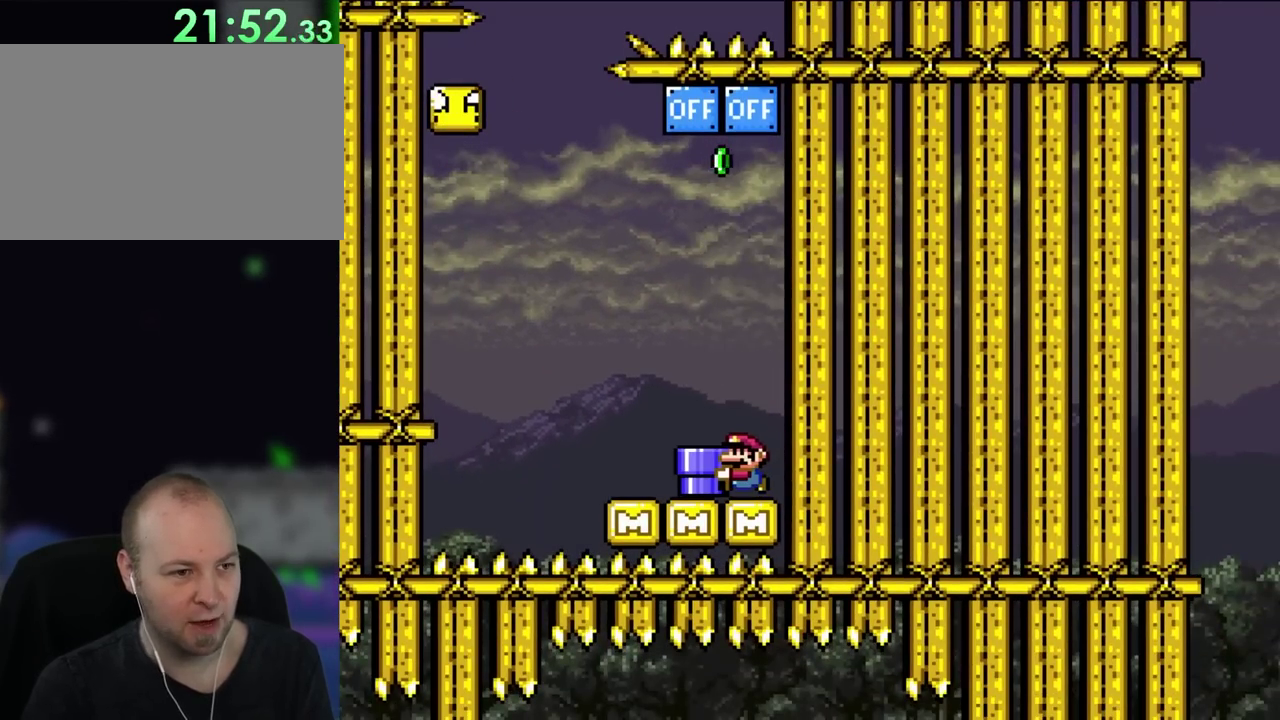
{"buttons": ["Y", "DPAD_LEFT"], "events": [[33, "DPAD_LEFT", "down"], [200, "DPAD_LEFT", "up"], [433, "DPAD_LEFT", "down"]]}
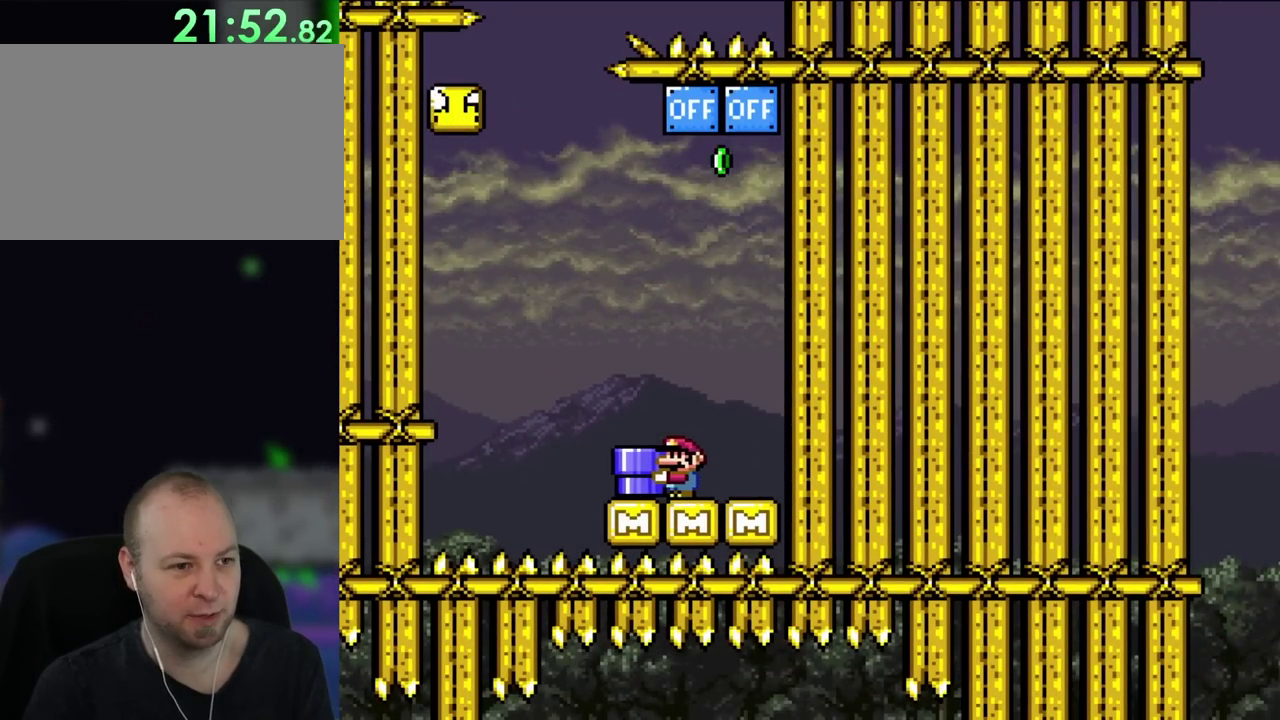
{"buttons": ["Y"], "events": [[67, "DPAD_LEFT", "up"]]}
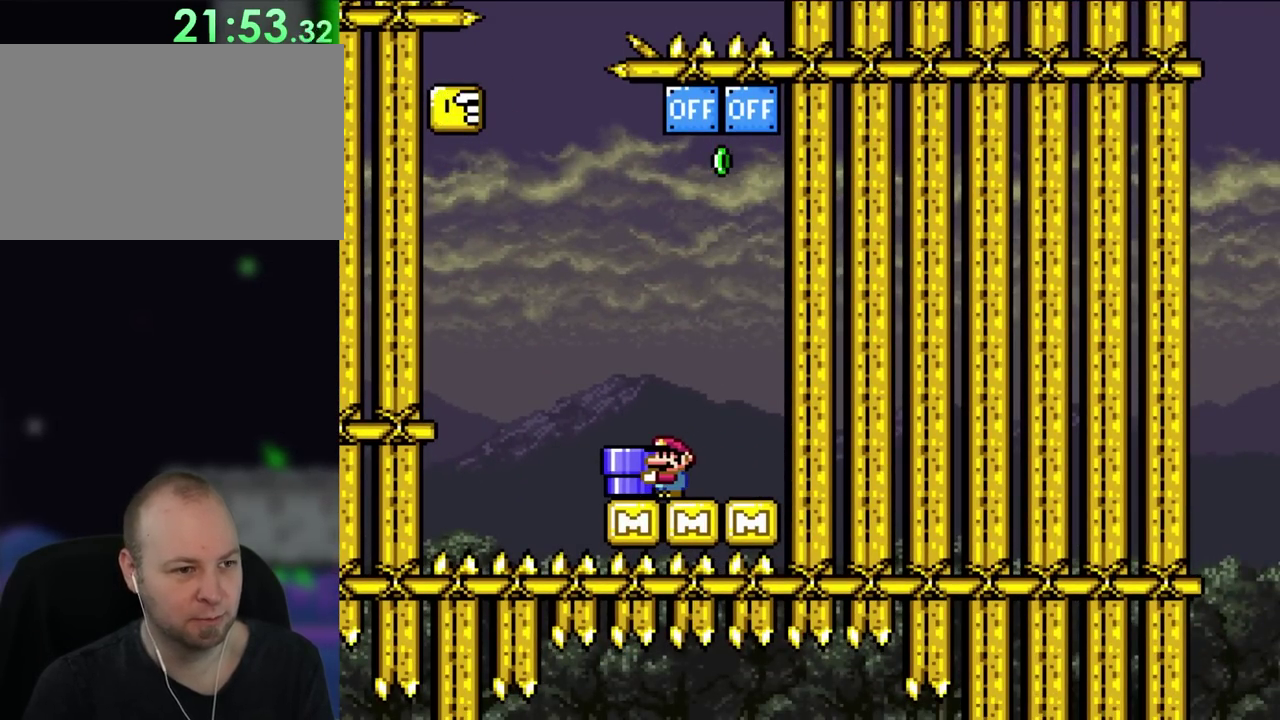
{"buttons": ["B", "Y", "DPAD_UP", "DPAD_LEFT"], "events": [[167, "DPAD_LEFT", "down"], [333, "B", "down"], [333, "DPAD_UP", "down"]]}
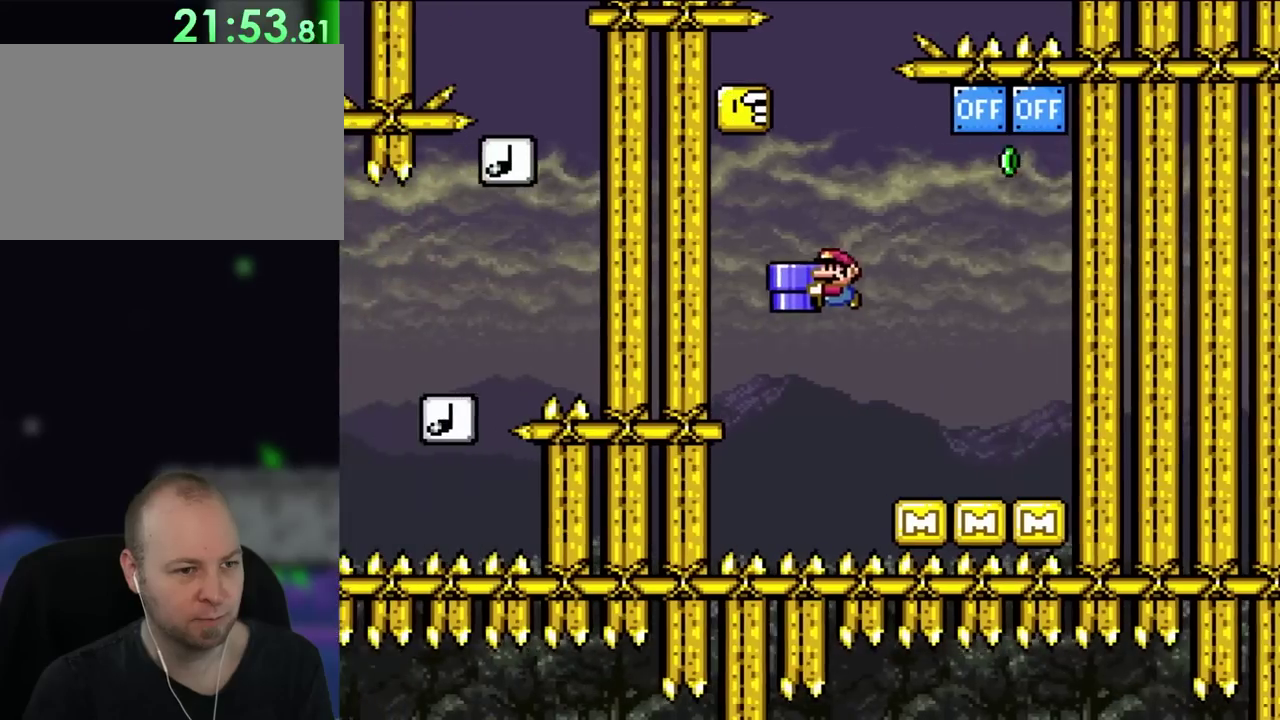
{"buttons": ["B", "Y", "DPAD_RIGHT"], "events": [[167, "DPAD_LEFT", "up"], [167, "DPAD_RIGHT", "down"], [167, "Y", "up"], [217, "DPAD_UP", "up"], [267, "Y", "down"]]}
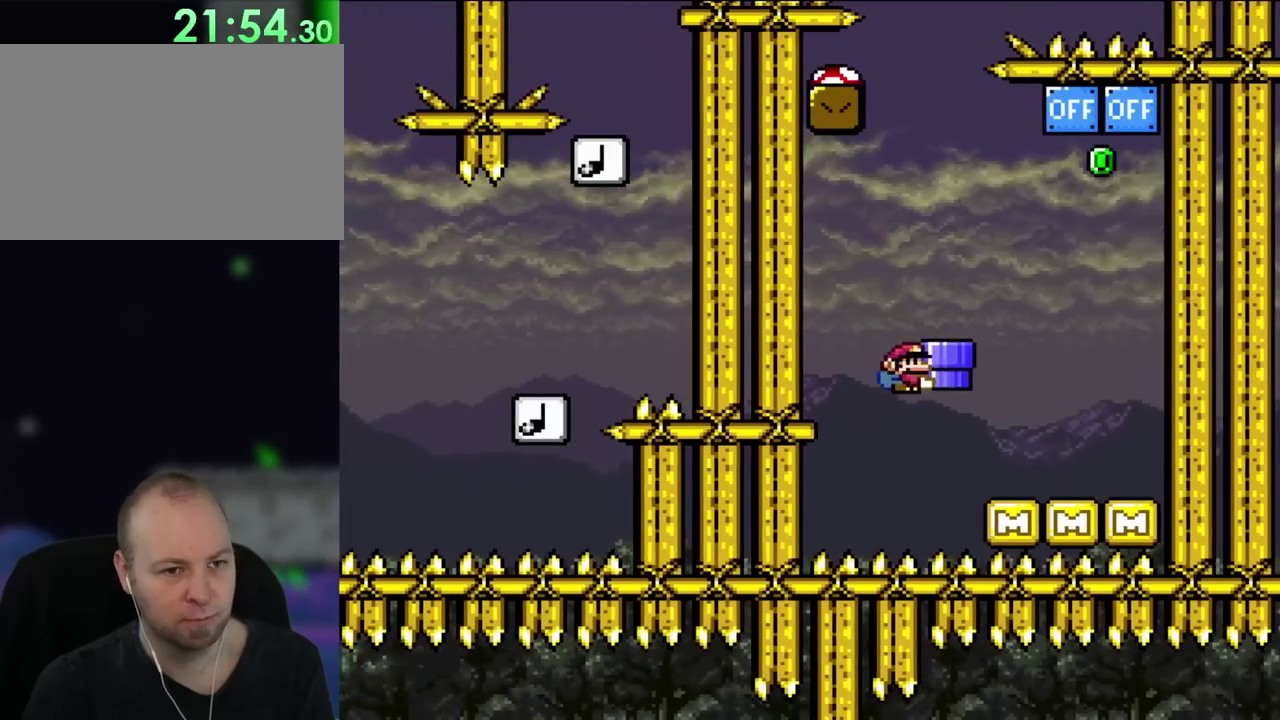
{"buttons": ["Y", "DPAD_UP"], "events": [[500, "B", "up"], [500, "DPAD_RIGHT", "up"], [500, "DPAD_UP", "down"]]}
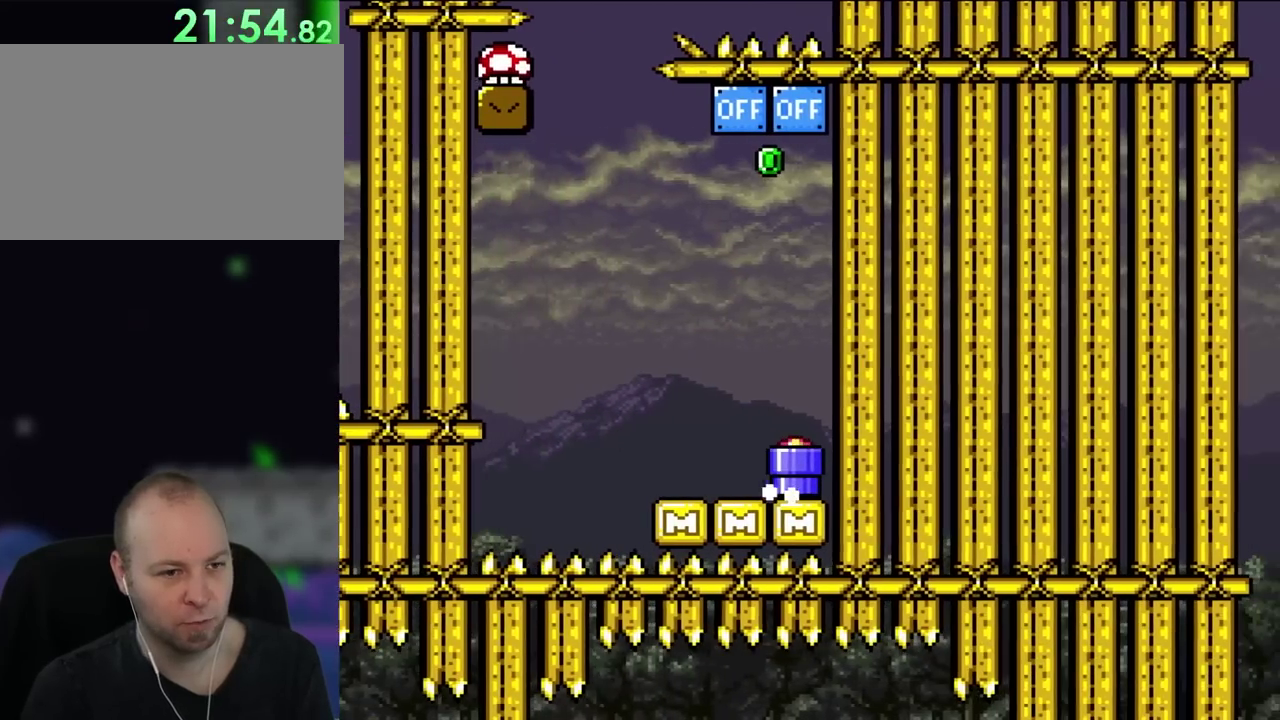
{"buttons": ["Y"], "events": [[33, "DPAD_LEFT", "down"], [33, "DPAD_UP", "up"], [217, "DPAD_LEFT", "up"]]}